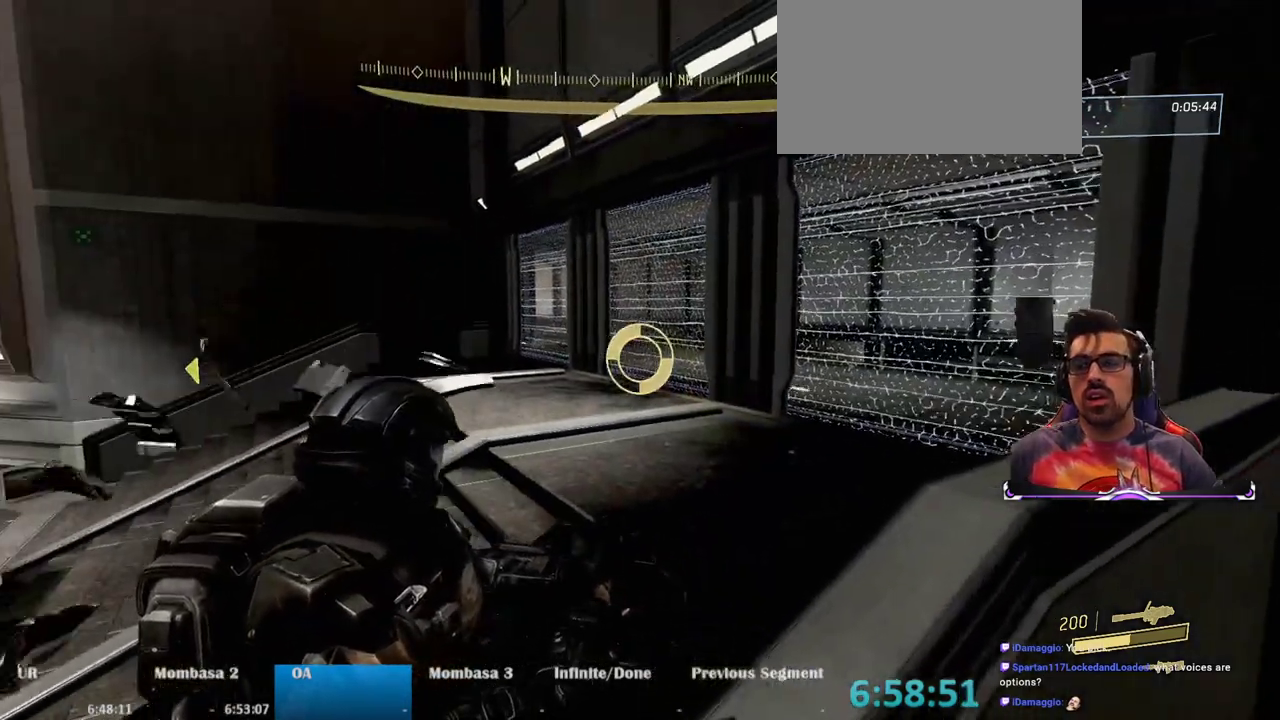
Gameplay with keyboard and mouse; each line is a JSON object with the keys and mouse buttons held at the frame after it. "events" lists presses ("down") and releases ("up") of "1", "2", "3", "4", "5", "a", "alt", "c", "caps_lock", "ctrl", "d", "e", "f", "g", "q", "r", "s", "shift", "space", "t", "tab", "v", "w", "x", "z", "mouse_left", "mouse_wheel" and "mouse_right" between this image and that frame as [ms after this image, input, new state], when the widget could be followed in between. "mouse_left", "mouse_wheel", "mouse_right" = the "left", "wheel", "right" buttons of the "mouse" list. No other keys are recorded. "wheel" means that the mouse wheel is clicked or scrolled. Mouse movement is not recorded.
{"keys": ["space", "w"], "mouse": [], "events": [[183, "w", "down"], [317, "space", "down"]]}
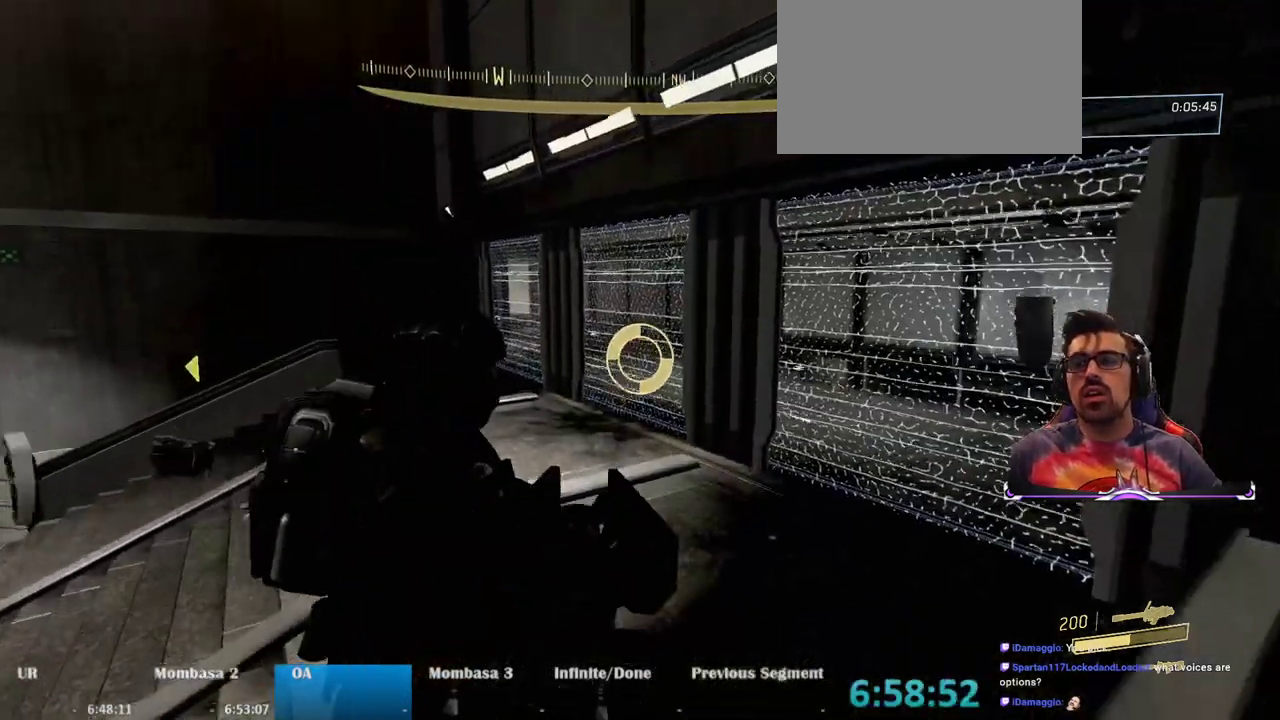
{"keys": ["w"], "mouse": [], "events": [[17, "space", "up"]]}
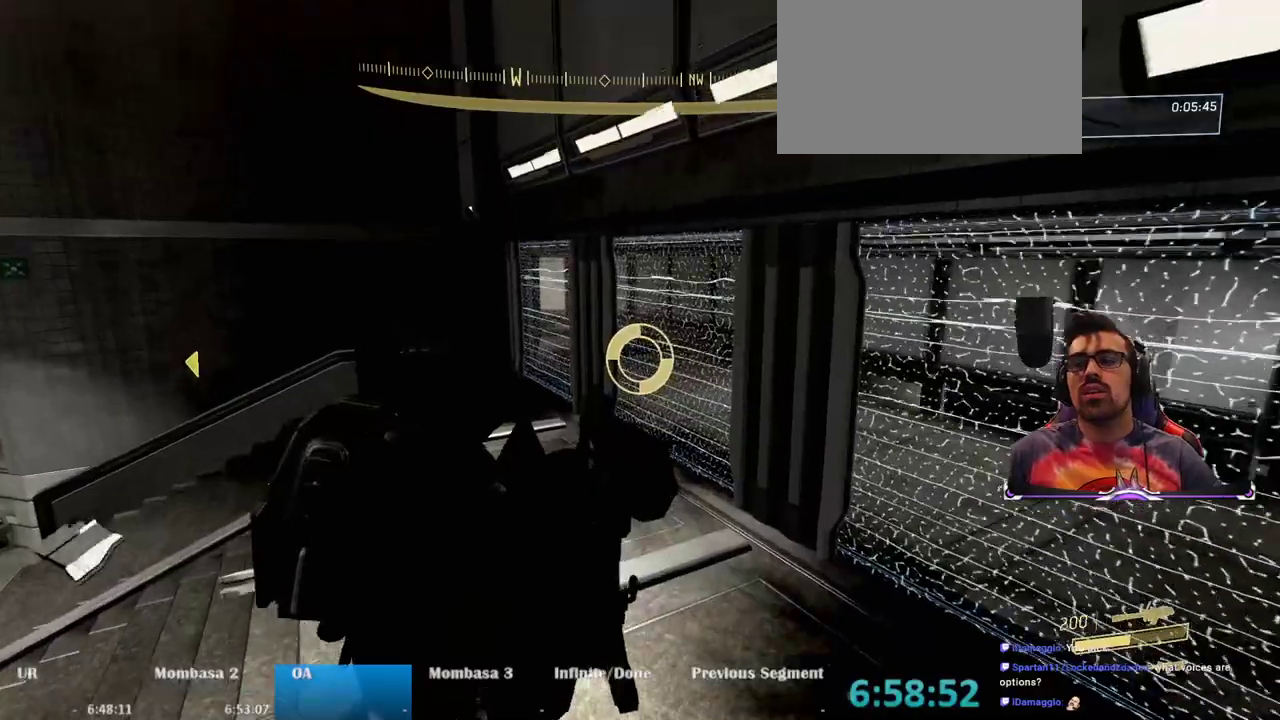
{"keys": ["w"], "mouse": [], "events": []}
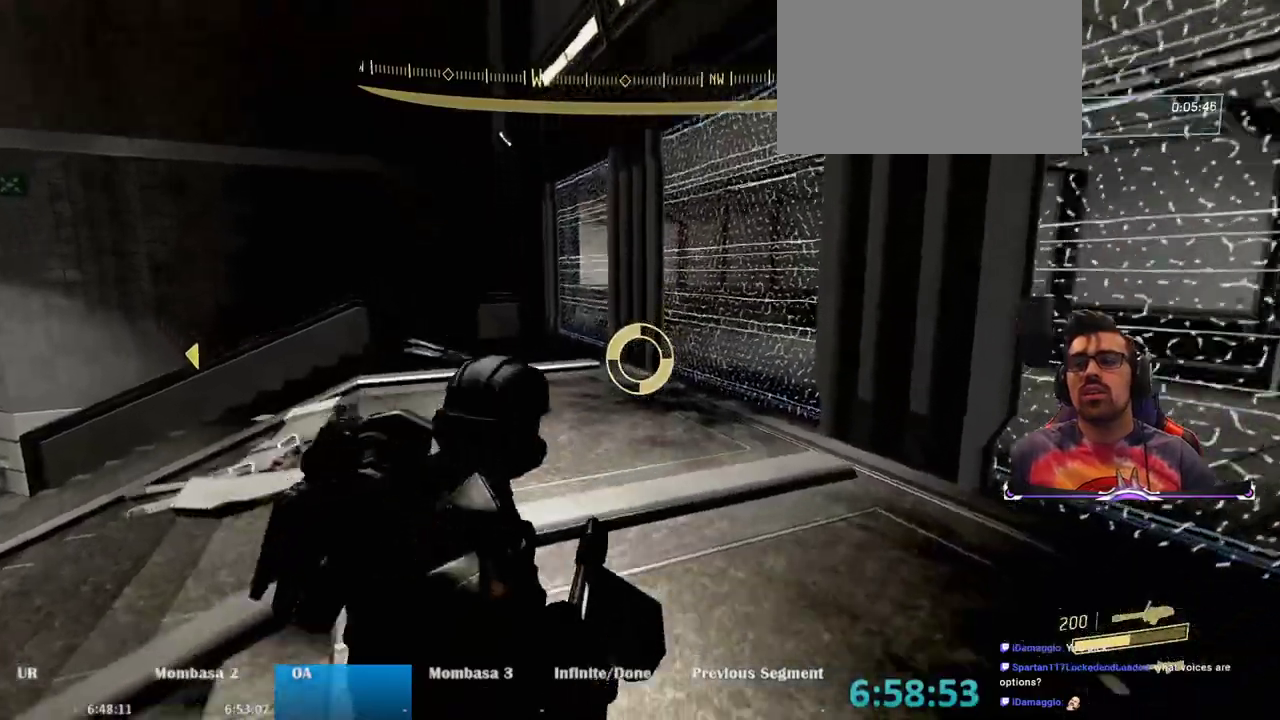
{"keys": ["w"], "mouse": [], "events": [[83, "a", "down"], [417, "a", "up"]]}
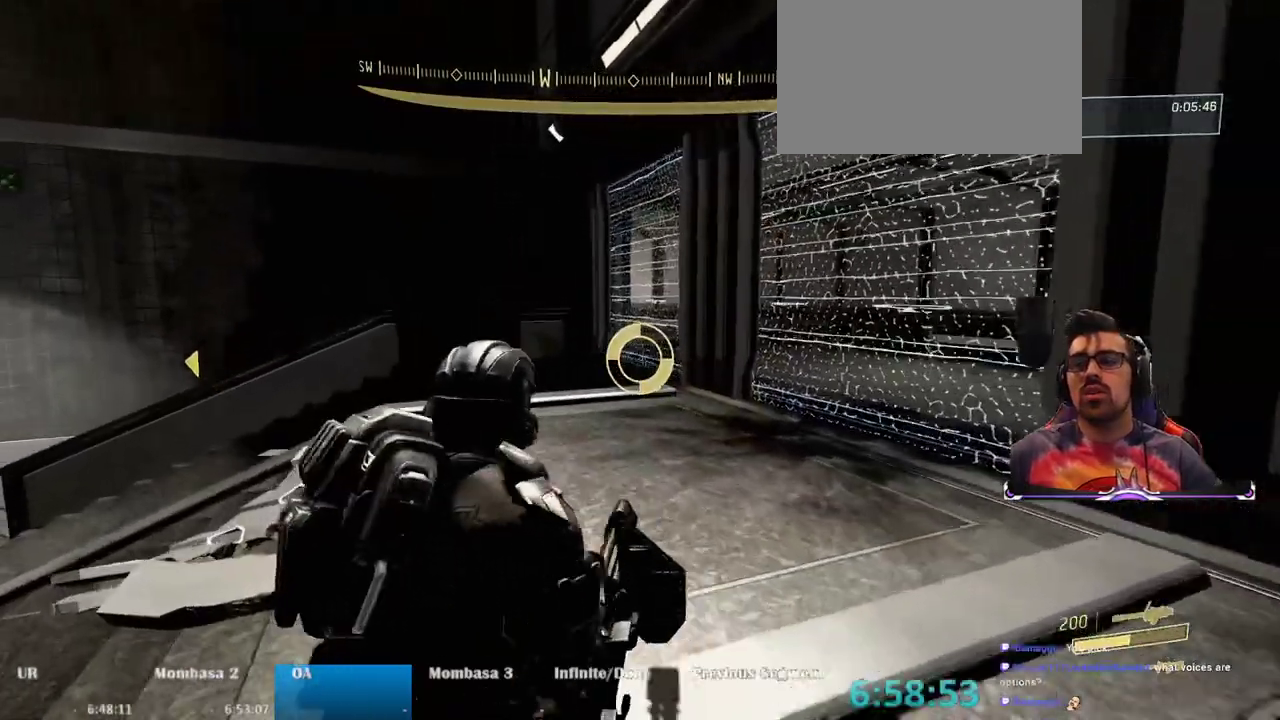
{"keys": ["a", "w"], "mouse": [], "events": [[300, "a", "down"]]}
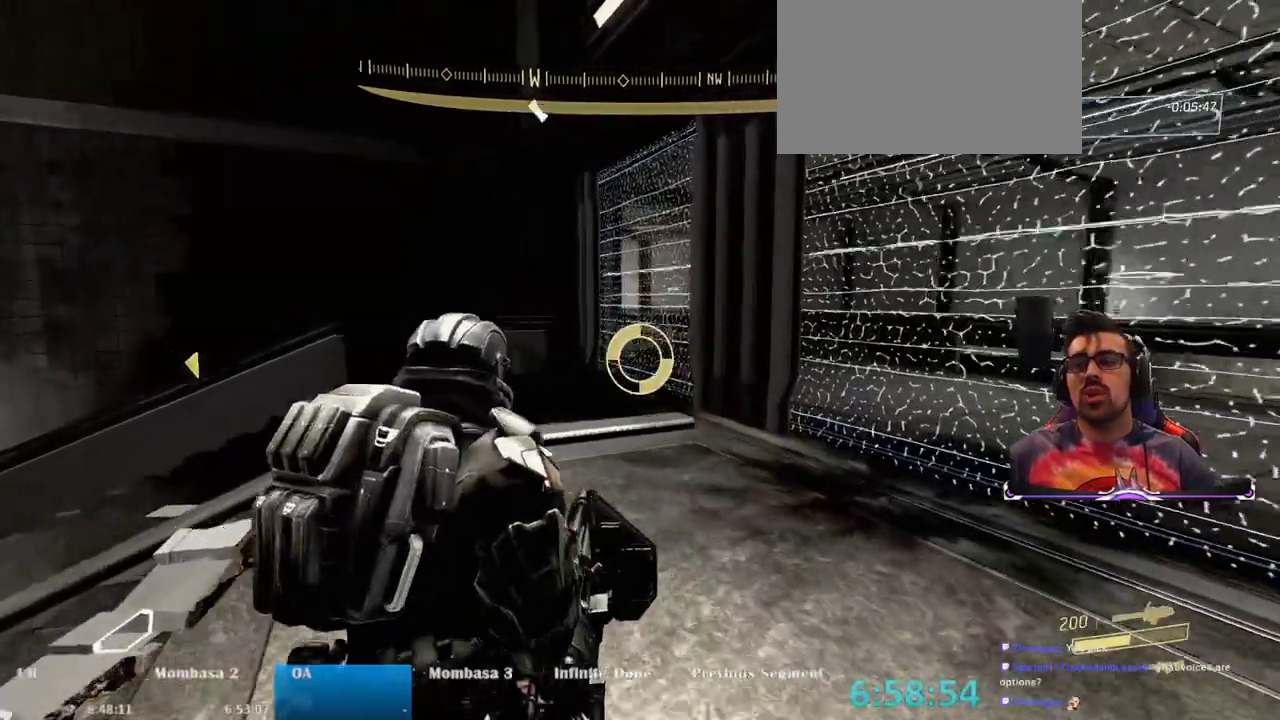
{"keys": ["a", "w"], "mouse": [], "events": [[167, "a", "up"], [400, "a", "down"]]}
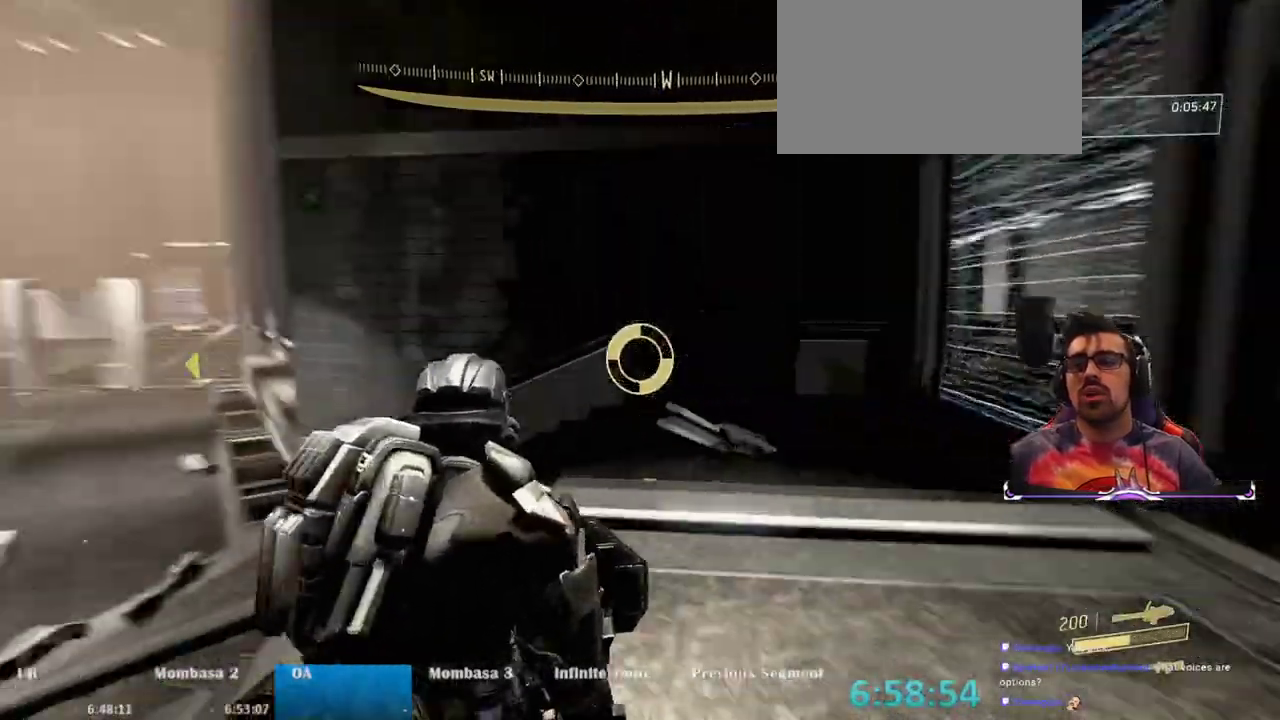
{"keys": ["a", "w"], "mouse": [], "events": []}
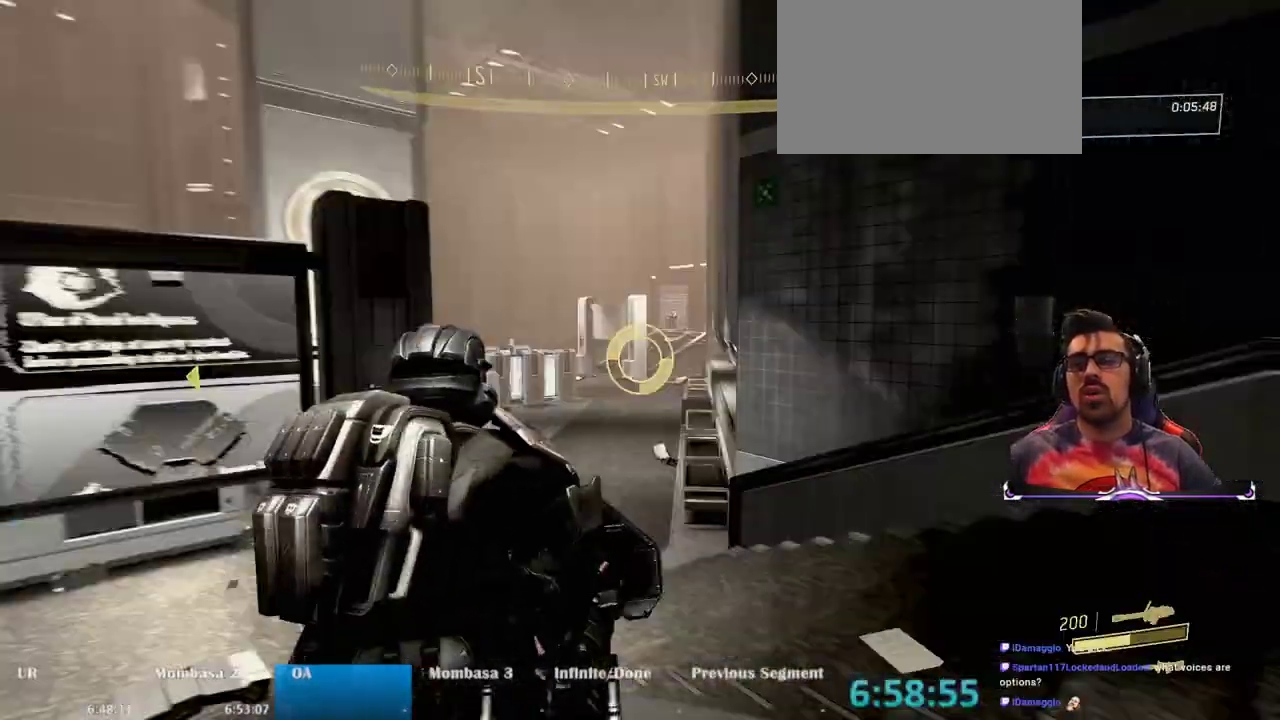
{"keys": ["w"], "mouse": [], "events": [[200, "a", "up"]]}
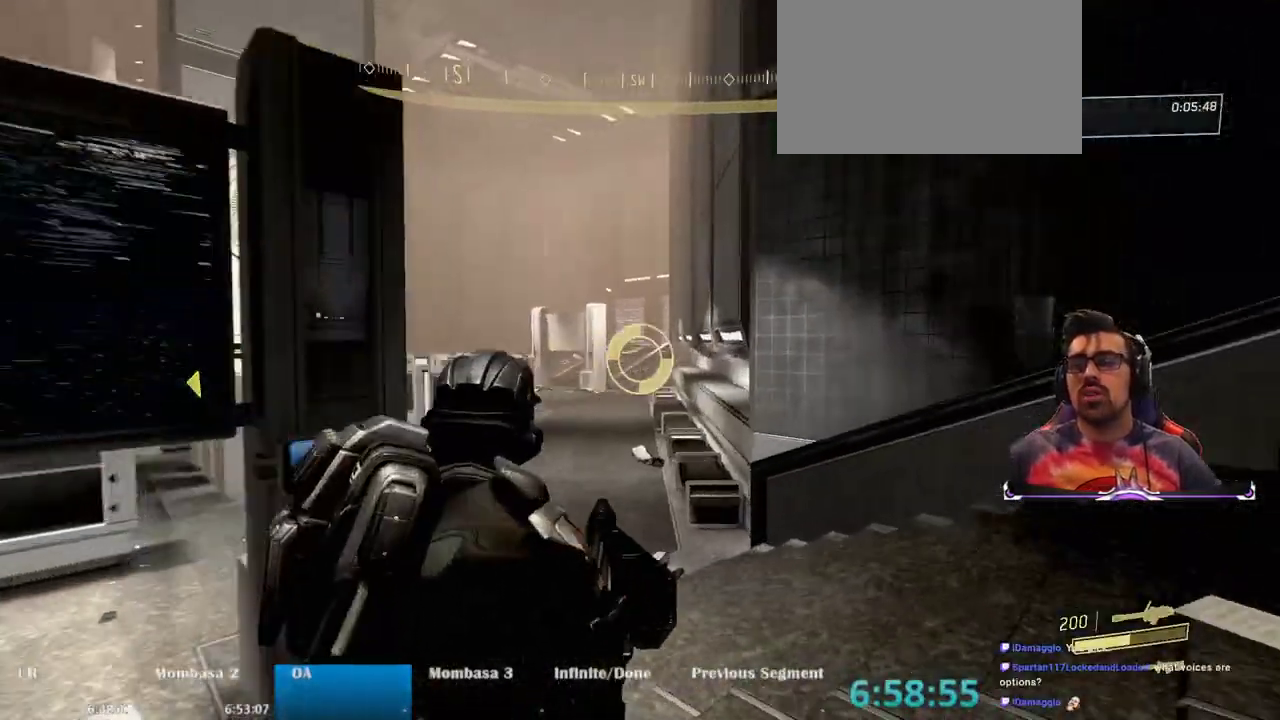
{"keys": ["w"], "mouse": [], "events": []}
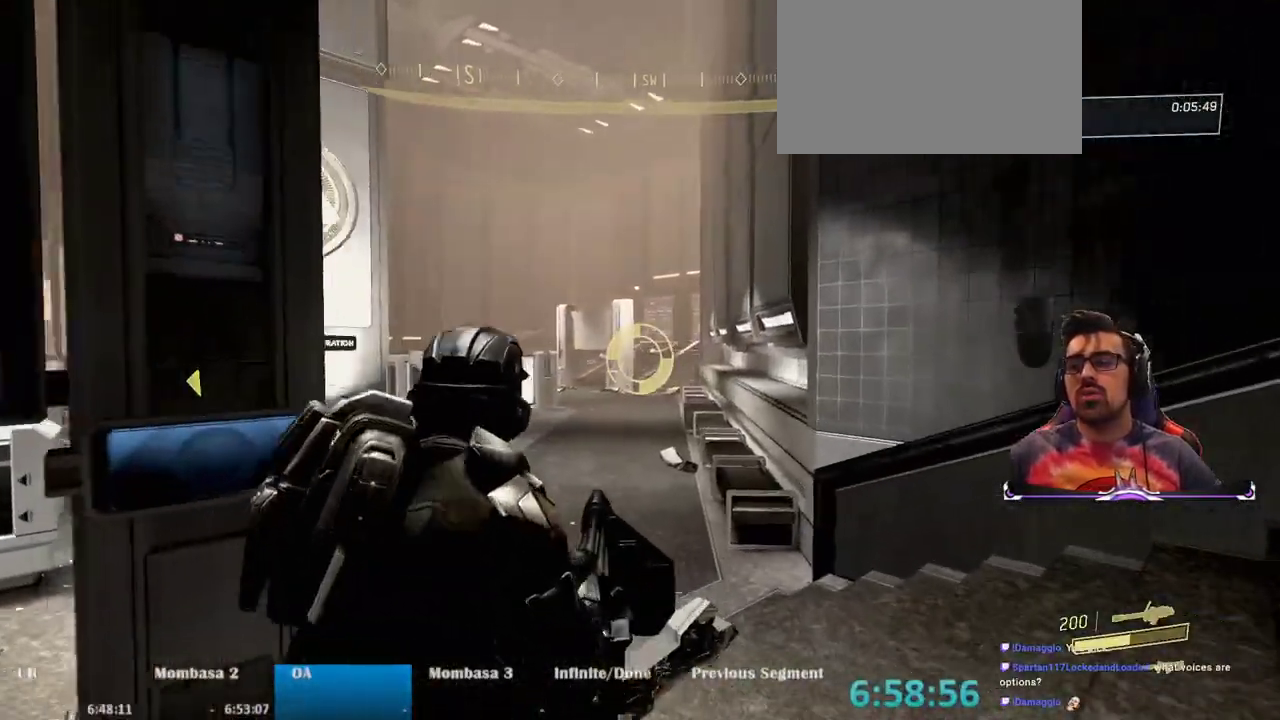
{"keys": ["w"], "mouse": [], "events": []}
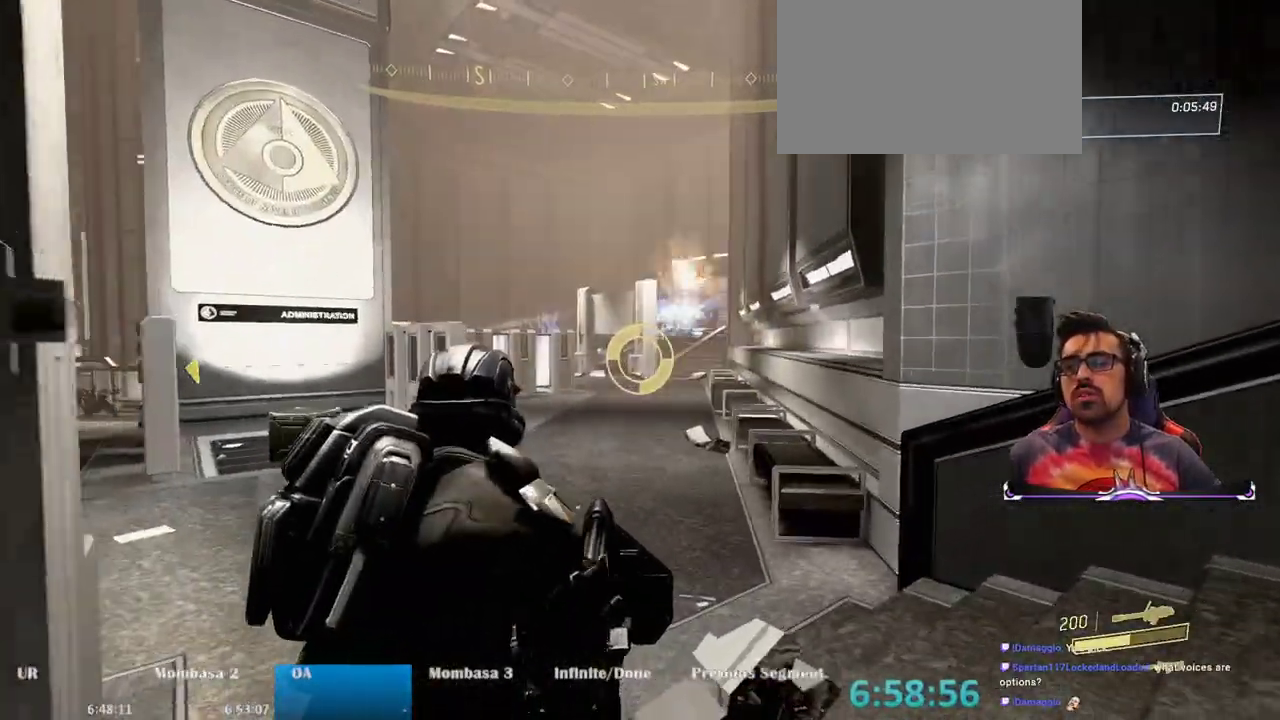
{"keys": ["w"], "mouse": [], "events": []}
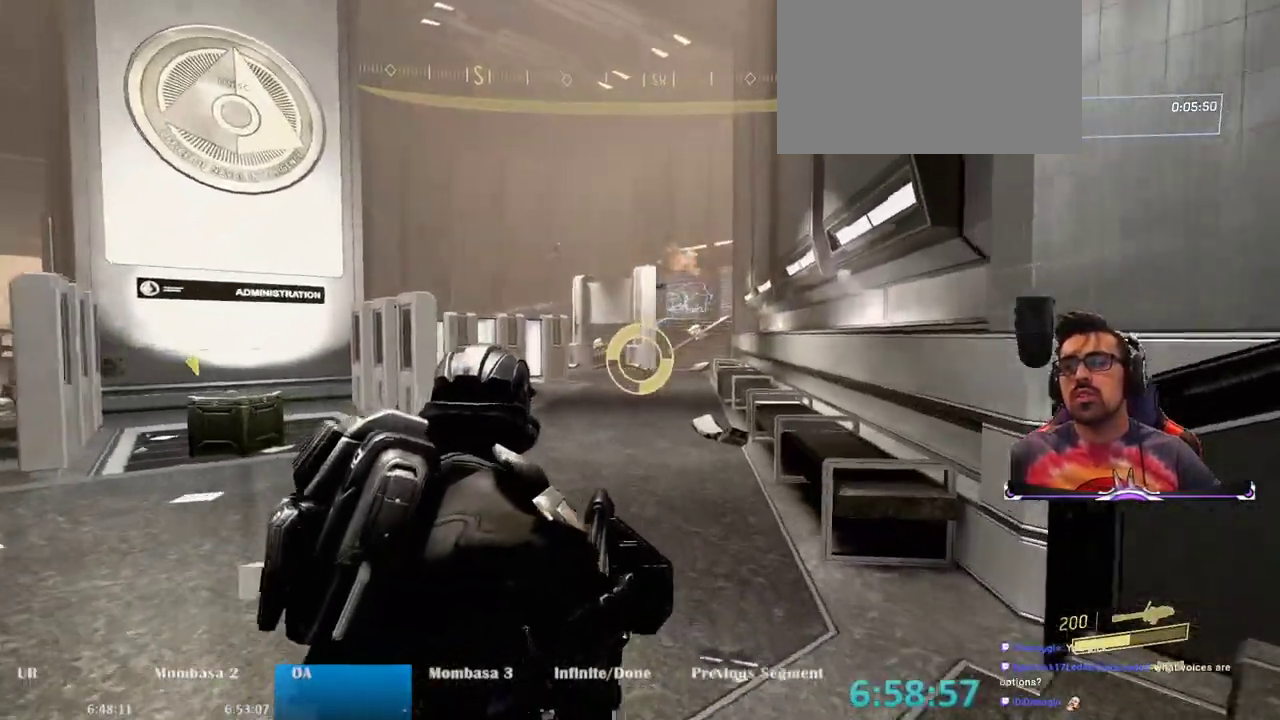
{"keys": ["w"], "mouse": [], "events": []}
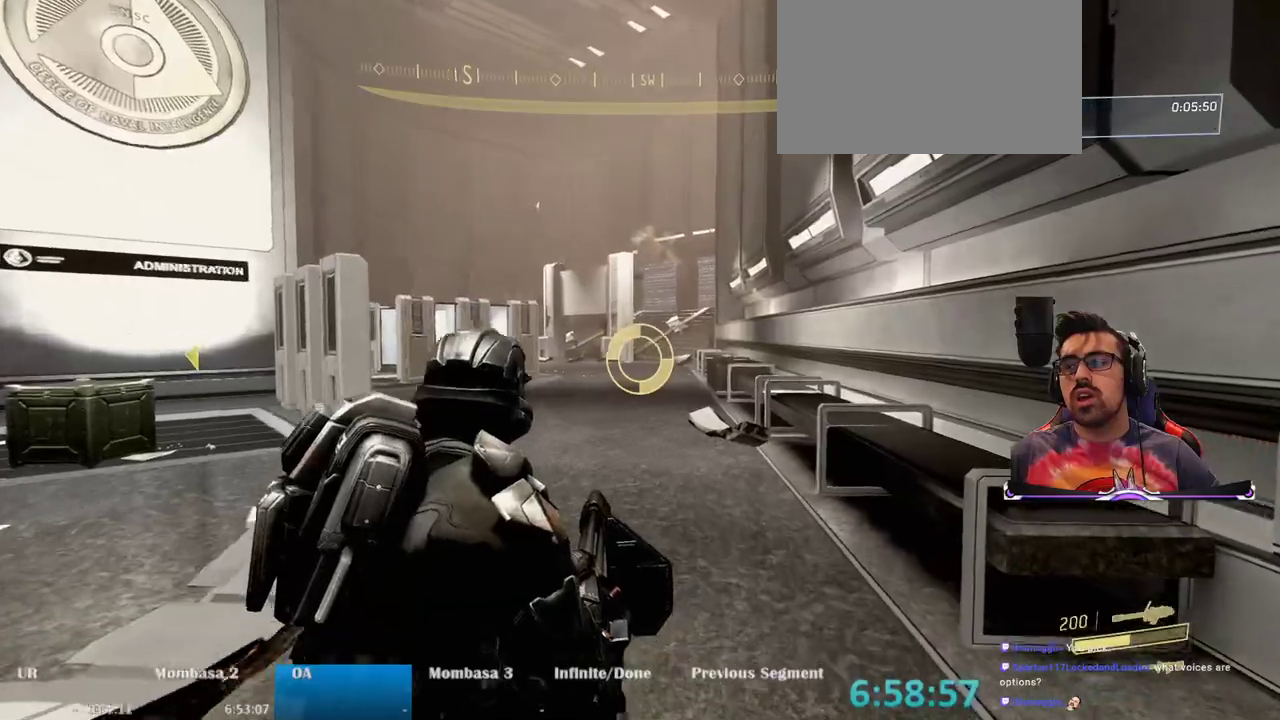
{"keys": ["w"], "mouse": [], "events": []}
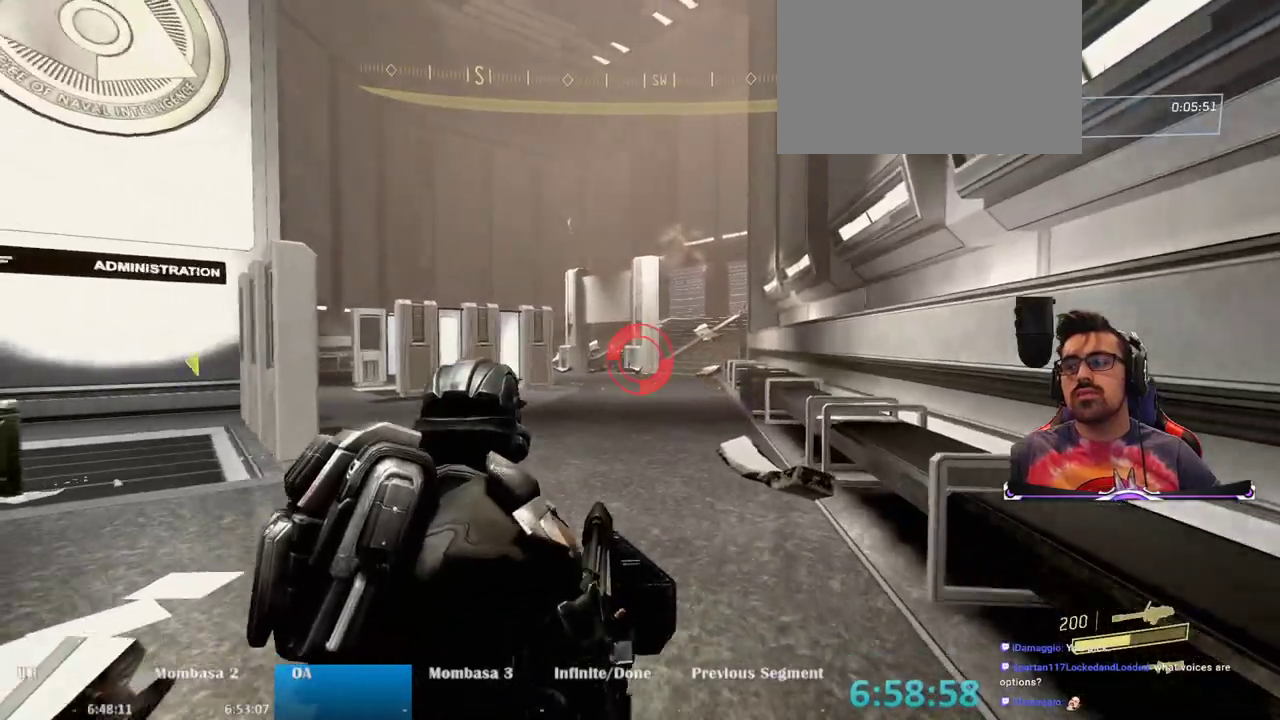
{"keys": ["w"], "mouse": ["left"], "events": [[300, "mouse_left", "down"]]}
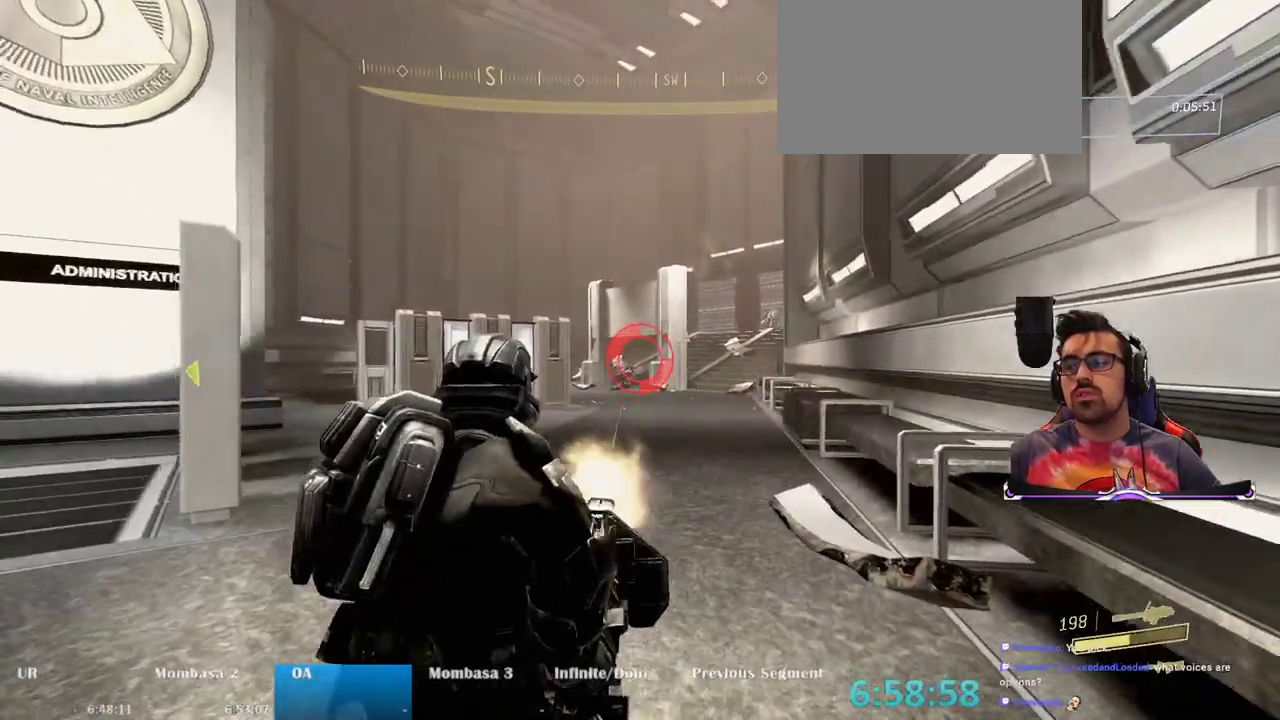
{"keys": ["w"], "mouse": ["left"], "events": []}
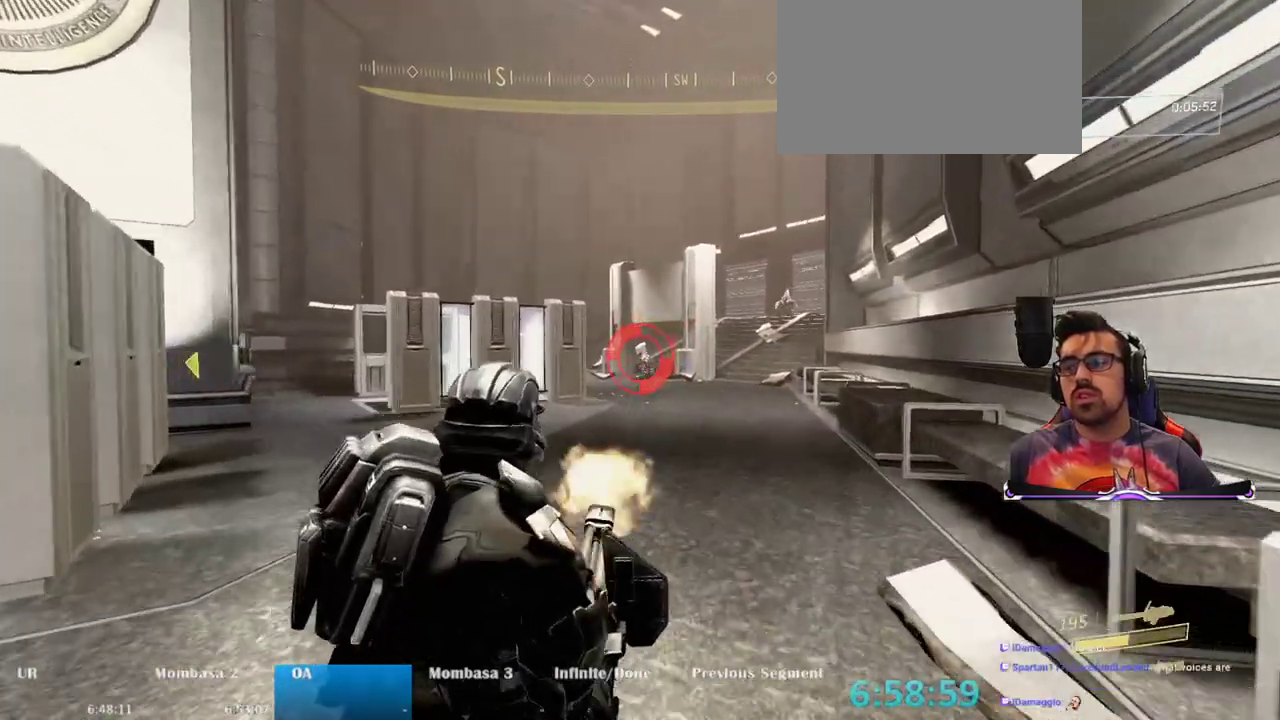
{"keys": ["w"], "mouse": ["left"], "events": []}
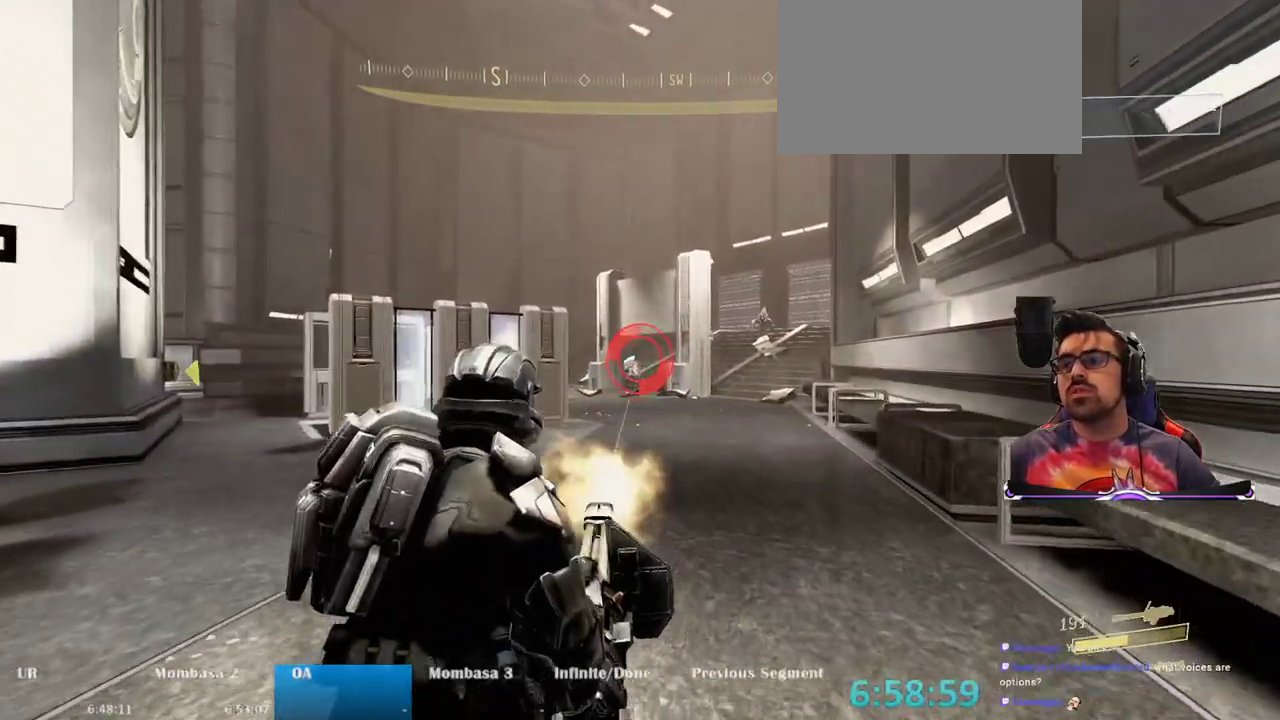
{"keys": ["w"], "mouse": ["left"], "events": []}
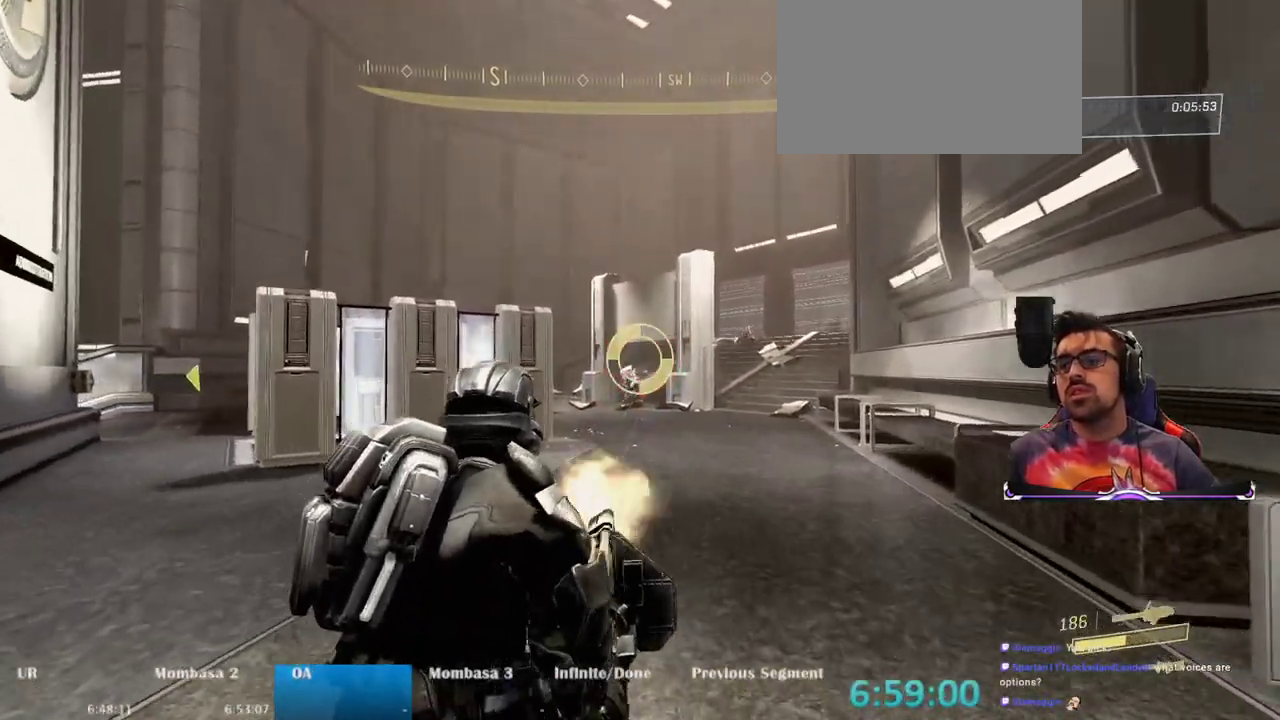
{"keys": ["w"], "mouse": [], "events": [[500, "mouse_left", "up"]]}
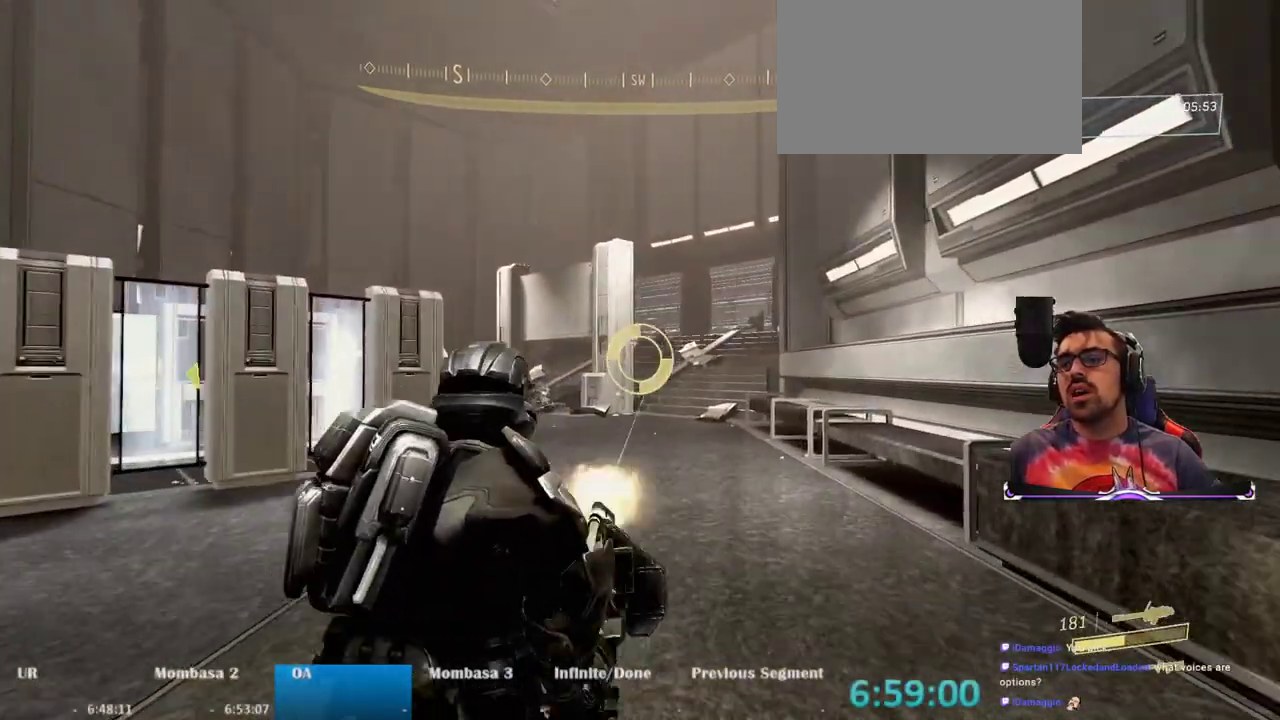
{"keys": ["w"], "mouse": ["left"], "events": [[233, "mouse_left", "down"]]}
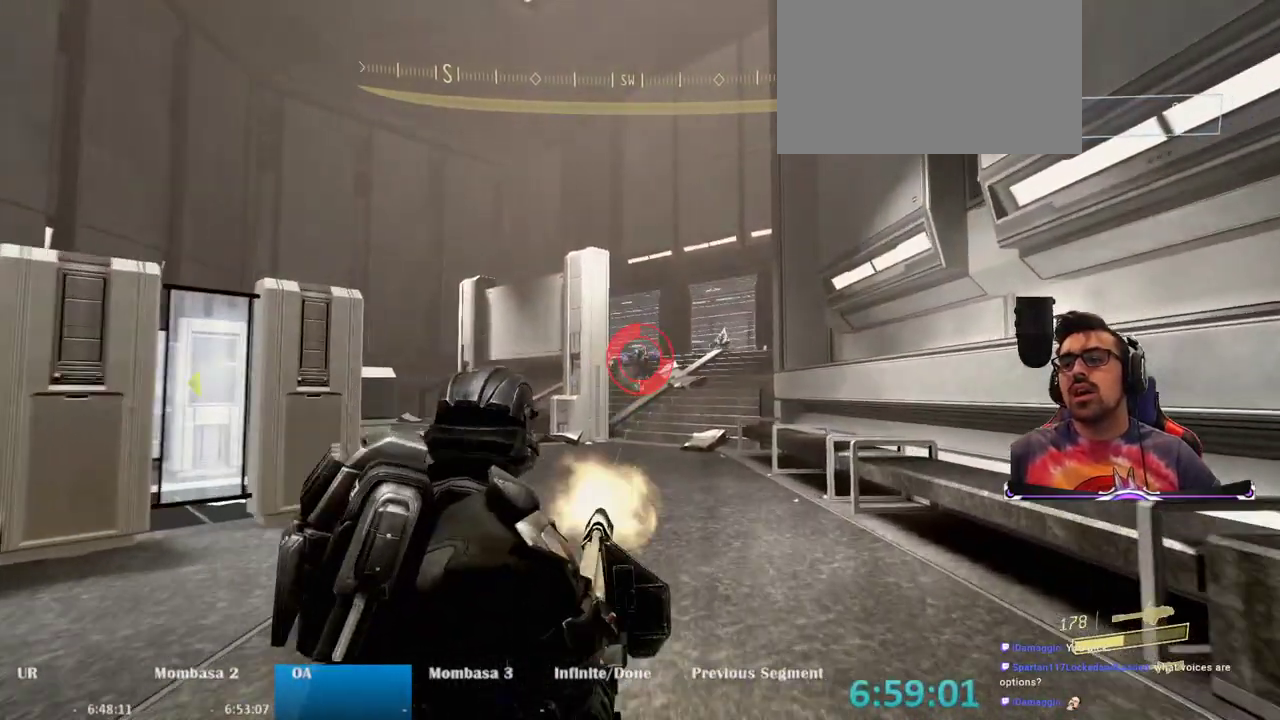
{"keys": ["w"], "mouse": ["left"], "events": []}
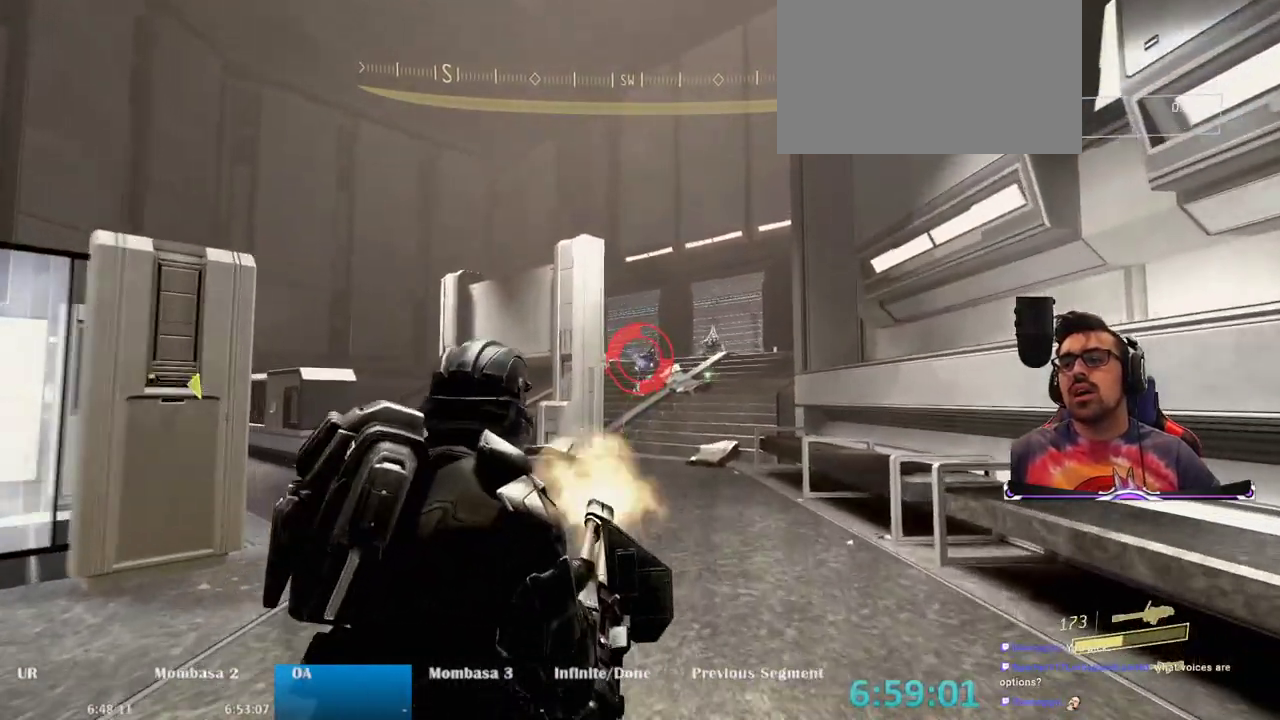
{"keys": ["a", "w"], "mouse": ["left"], "events": [[400, "a", "down"]]}
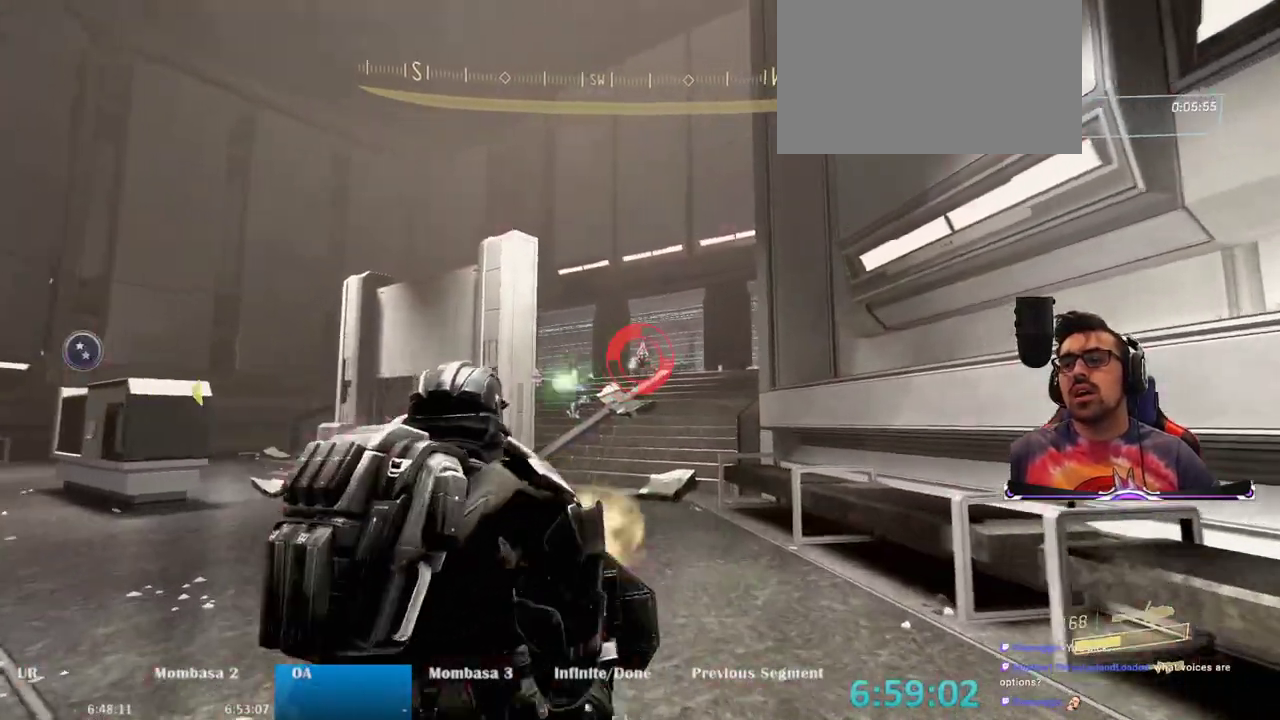
{"keys": ["w"], "mouse": ["left"], "events": [[467, "a", "up"]]}
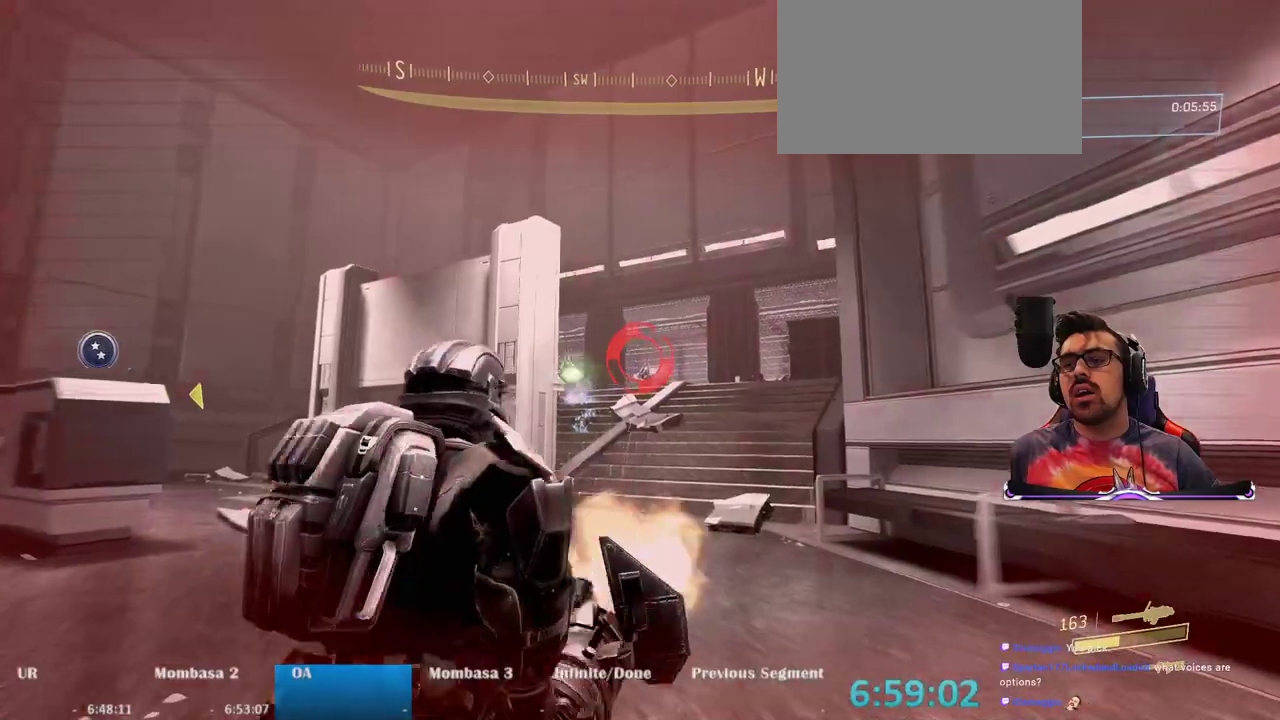
{"keys": ["w"], "mouse": [], "events": [[383, "mouse_left", "up"]]}
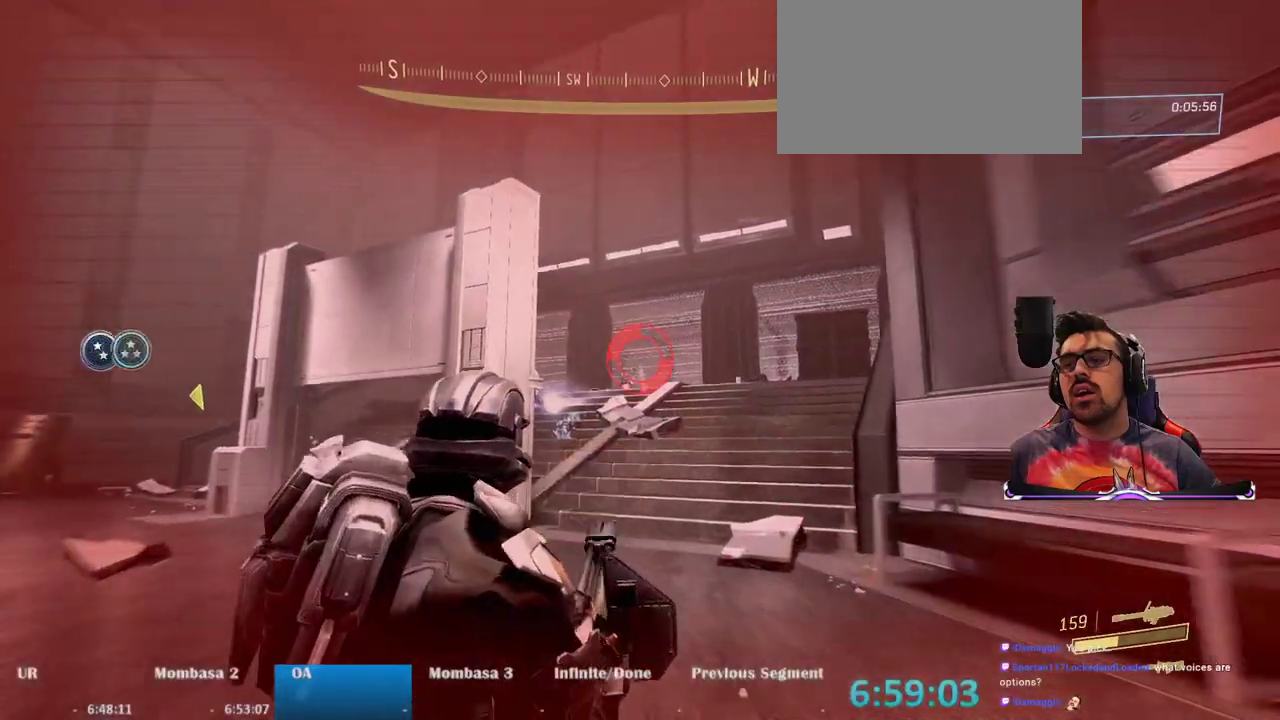
{"keys": ["w"], "mouse": [], "events": []}
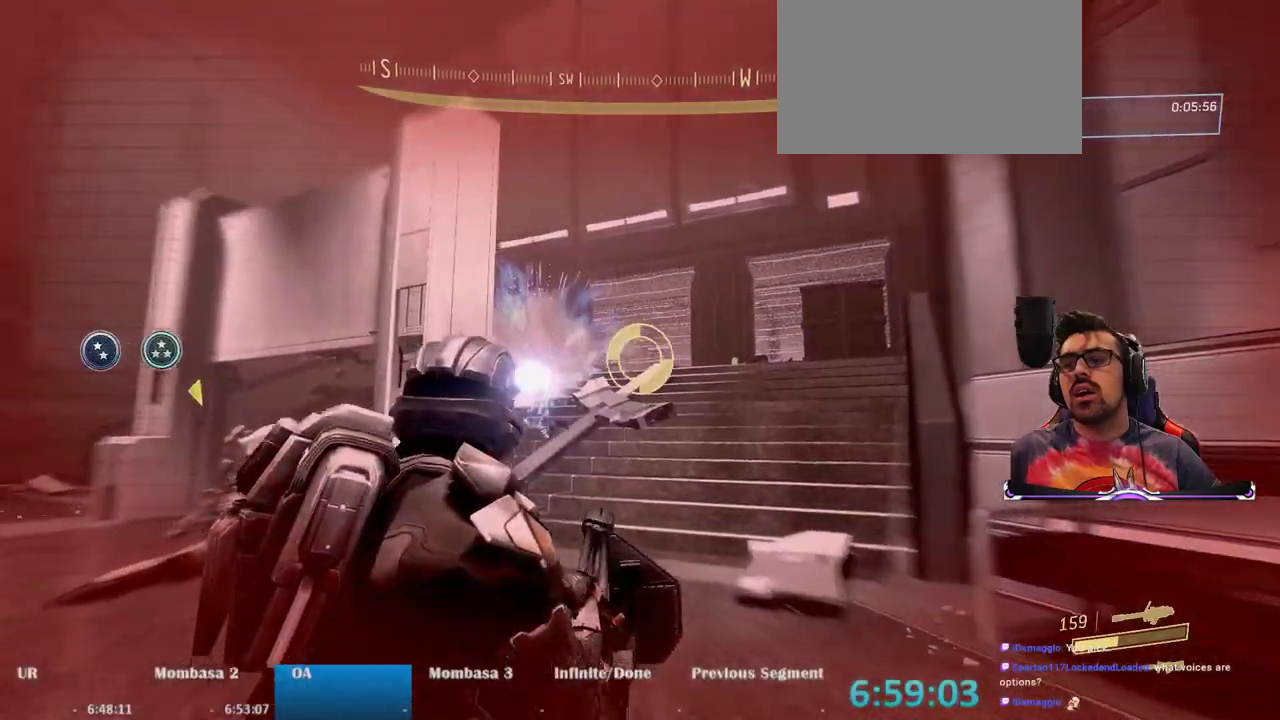
{"keys": ["space", "w"], "mouse": [], "events": [[467, "space", "down"]]}
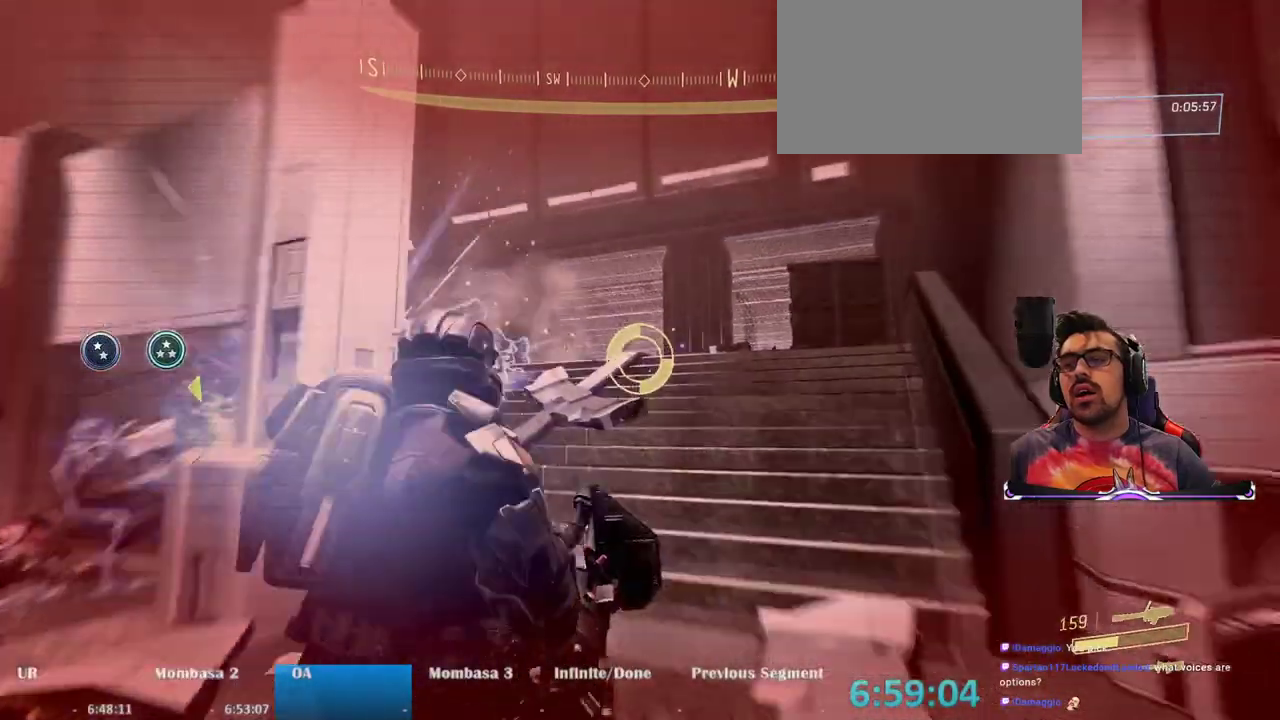
{"keys": ["d", "w"], "mouse": [], "events": [[200, "space", "up"], [383, "d", "down"]]}
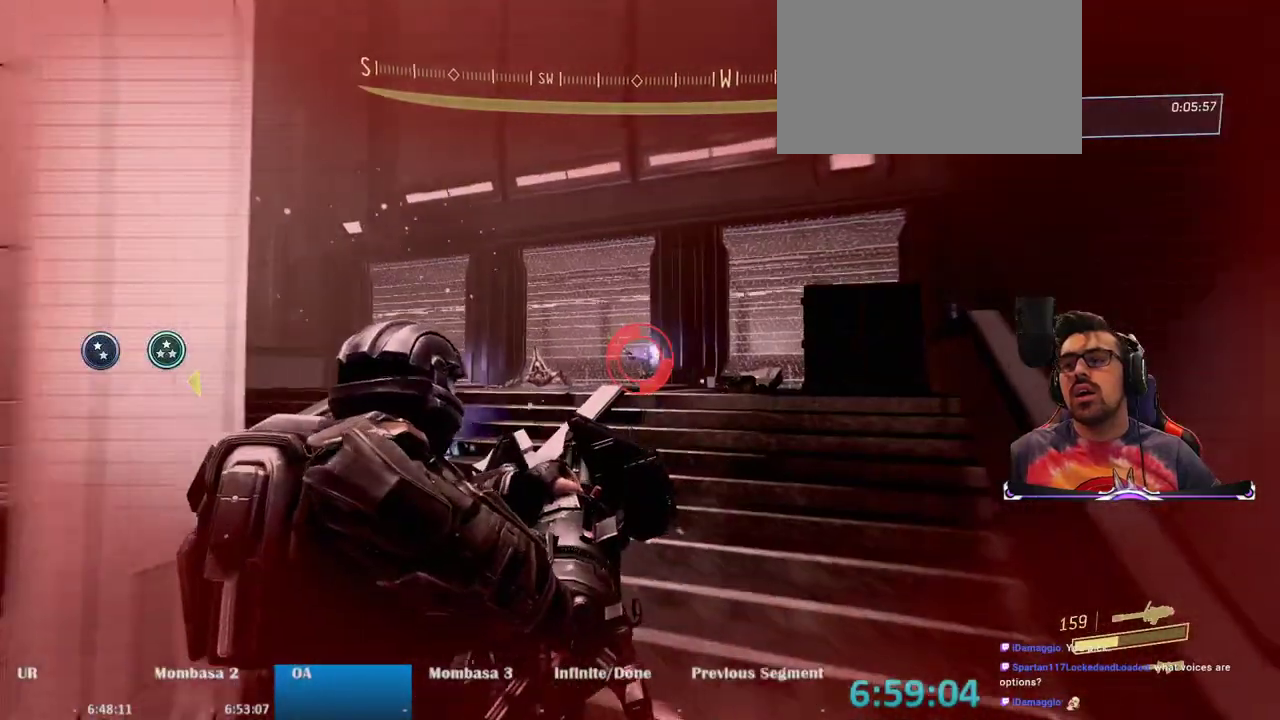
{"keys": [], "mouse": ["left"], "events": [[117, "mouse_left", "down"], [400, "d", "up"], [450, "w", "up"]]}
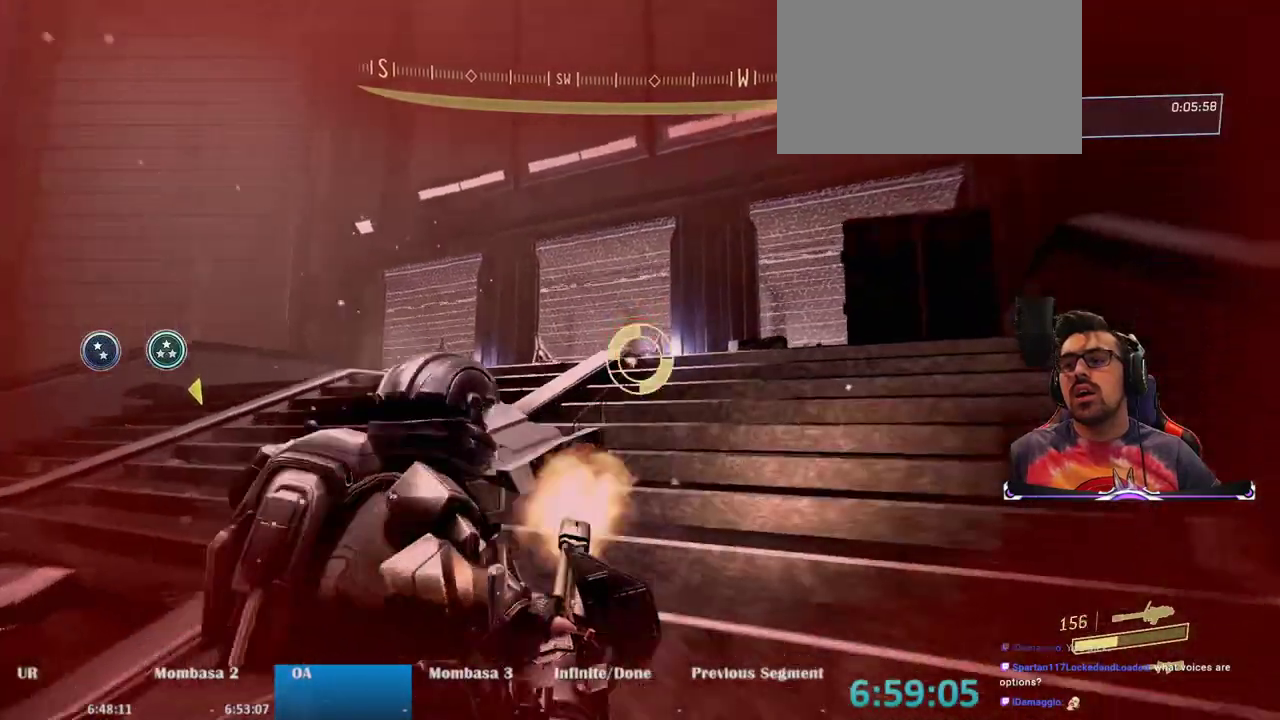
{"keys": ["s"], "mouse": [], "events": [[33, "mouse_left", "up"], [133, "s", "down"], [283, "space", "down"], [467, "space", "up"]]}
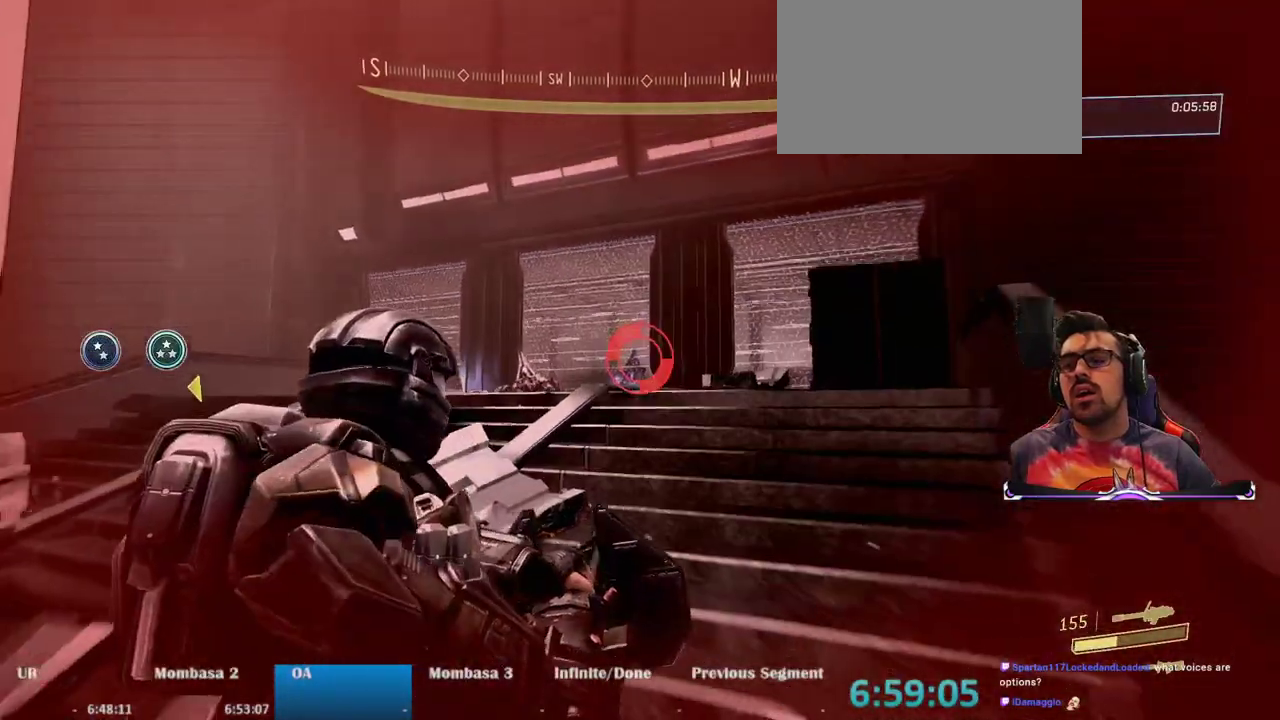
{"keys": ["s"], "mouse": ["left"], "events": [[100, "mouse_left", "down"]]}
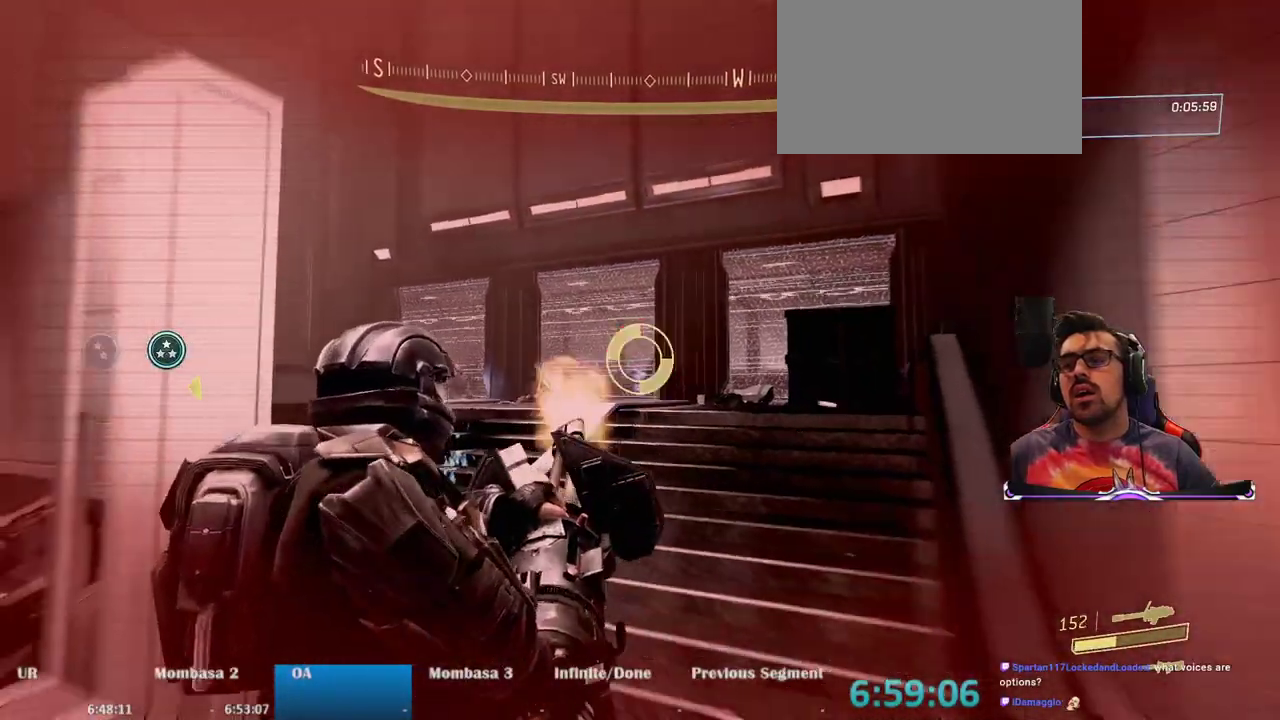
{"keys": ["w"], "mouse": [], "events": [[317, "mouse_left", "up"], [350, "s", "up"], [500, "w", "down"]]}